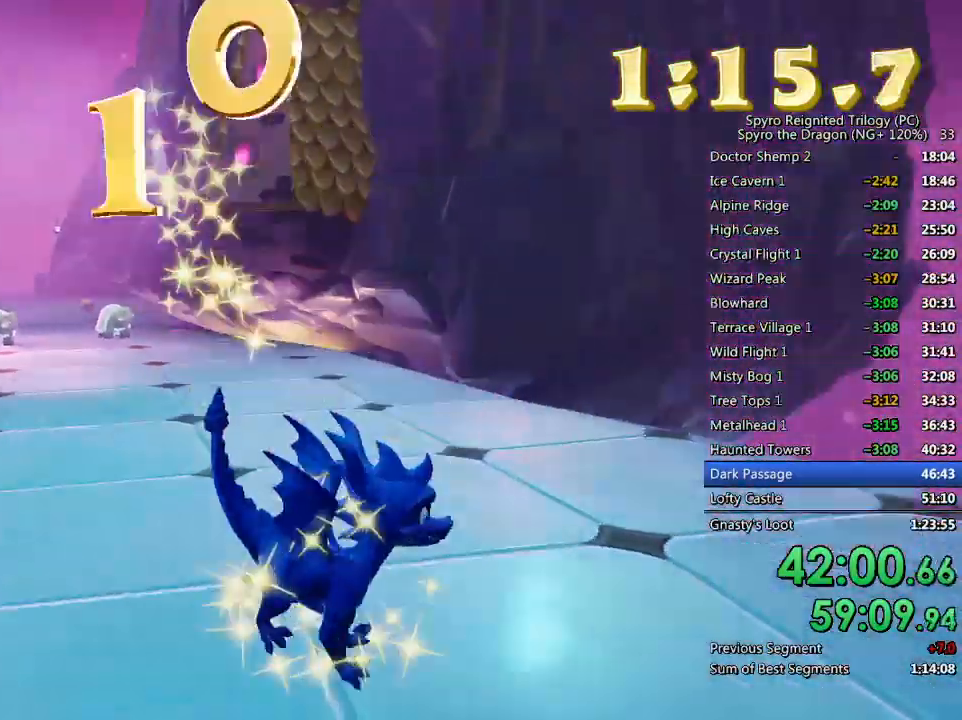
Gameplay with a controller (PlayStation layout); each line is a JSON object with the inputs held at the frame after it. "events" lists button and stick changes between this image and that frame as [ms after this image, input, new state], when the widget could be followed in between.
{"buttons": [], "left_stick": "up", "right_stick": "center", "events": [[217, "left_stick", "down-left"], [283, "left_stick", "left"], [333, "right_stick", "left"], [383, "left_stick", "center"], [467, "left_stick", "up"], [467, "right_stick", "center"]]}
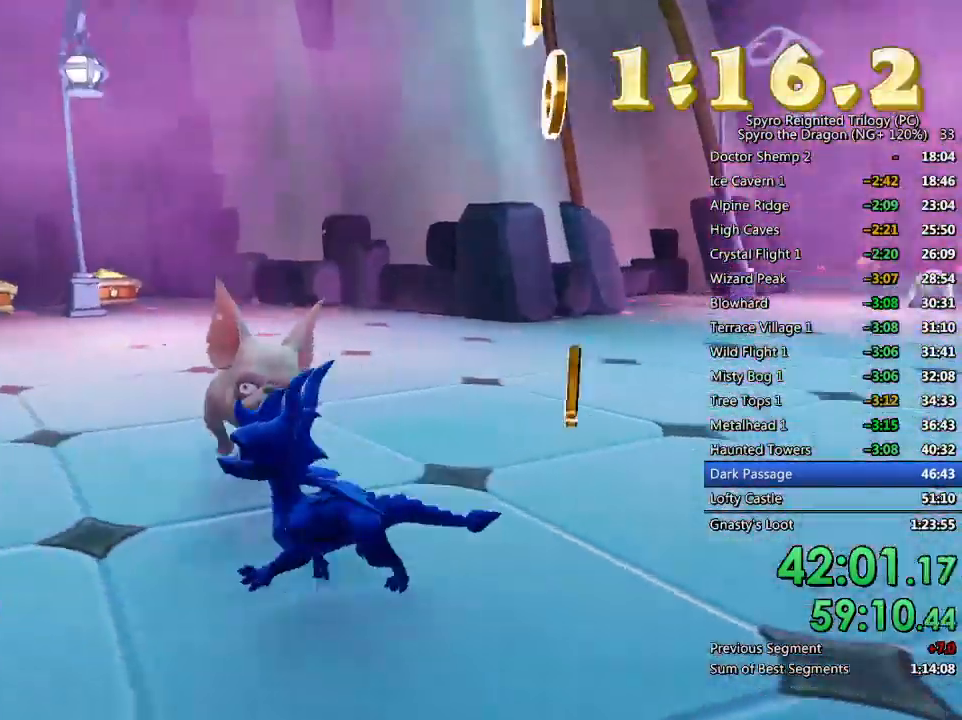
{"buttons": ["SQUARE"], "left_stick": "up-left", "right_stick": "center", "events": [[100, "SQUARE", "down"], [333, "left_stick", "up-left"]]}
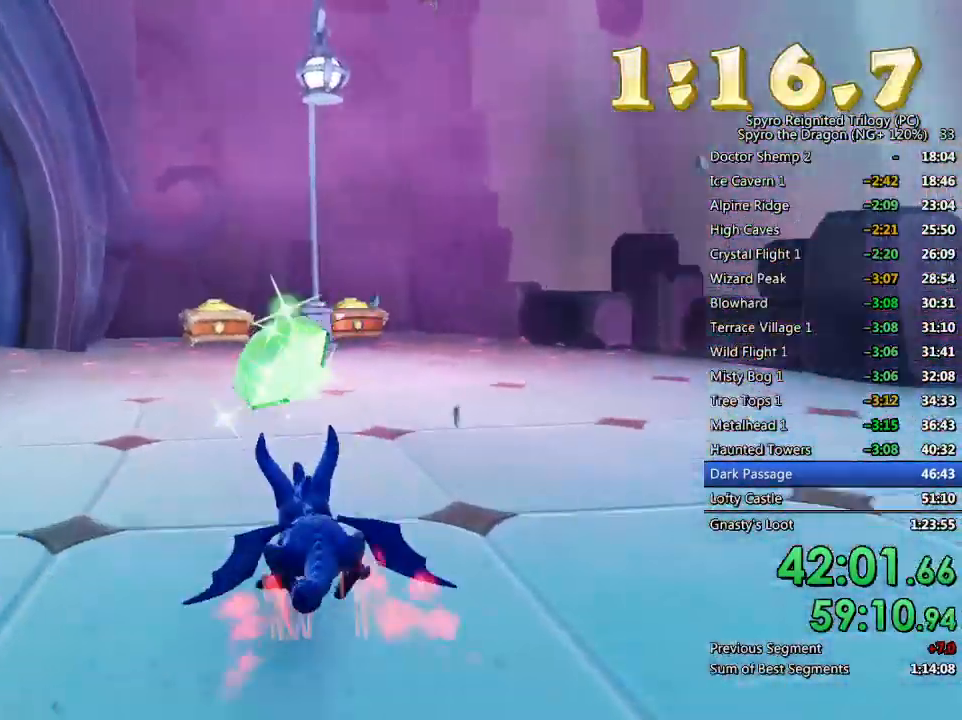
{"buttons": ["SQUARE"], "left_stick": "center", "right_stick": "center", "events": [[67, "left_stick", "up"], [217, "left_stick", "center"]]}
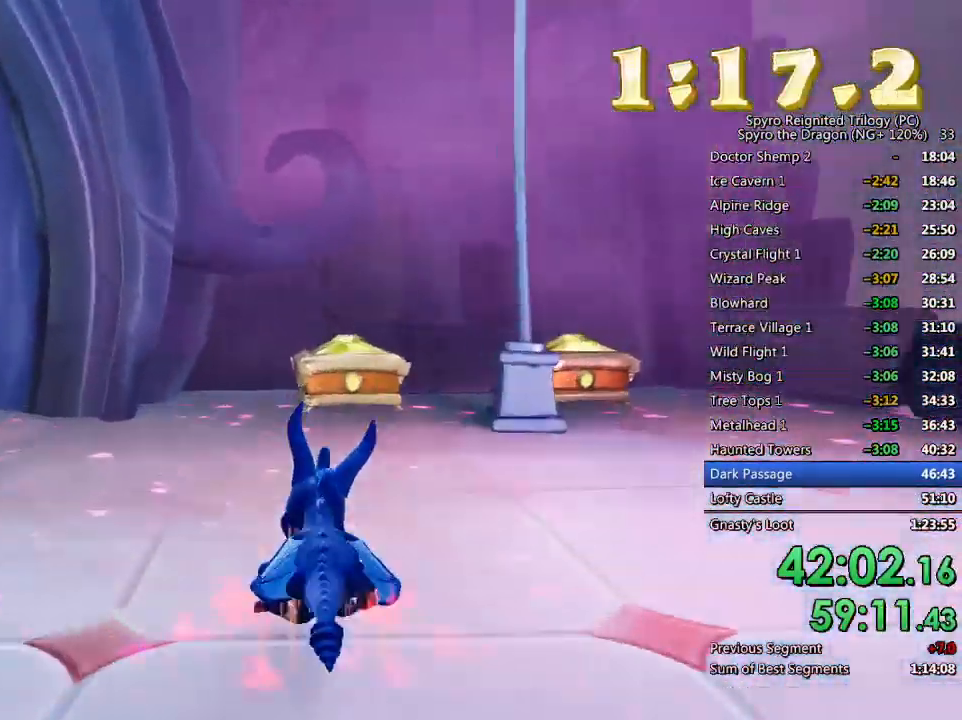
{"buttons": [], "left_stick": "right", "right_stick": "right", "events": [[67, "left_stick", "right"], [100, "SQUARE", "up"], [217, "right_stick", "right"]]}
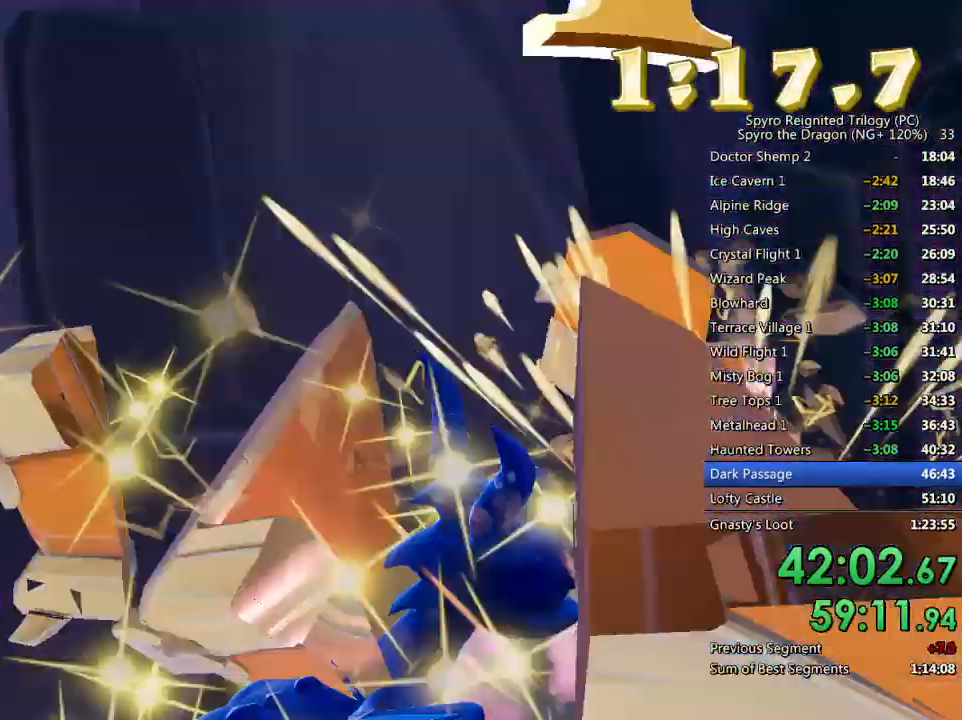
{"buttons": ["SQUARE"], "left_stick": "up", "right_stick": "center", "events": [[200, "right_stick", "center"], [283, "SQUARE", "down"], [433, "left_stick", "up"]]}
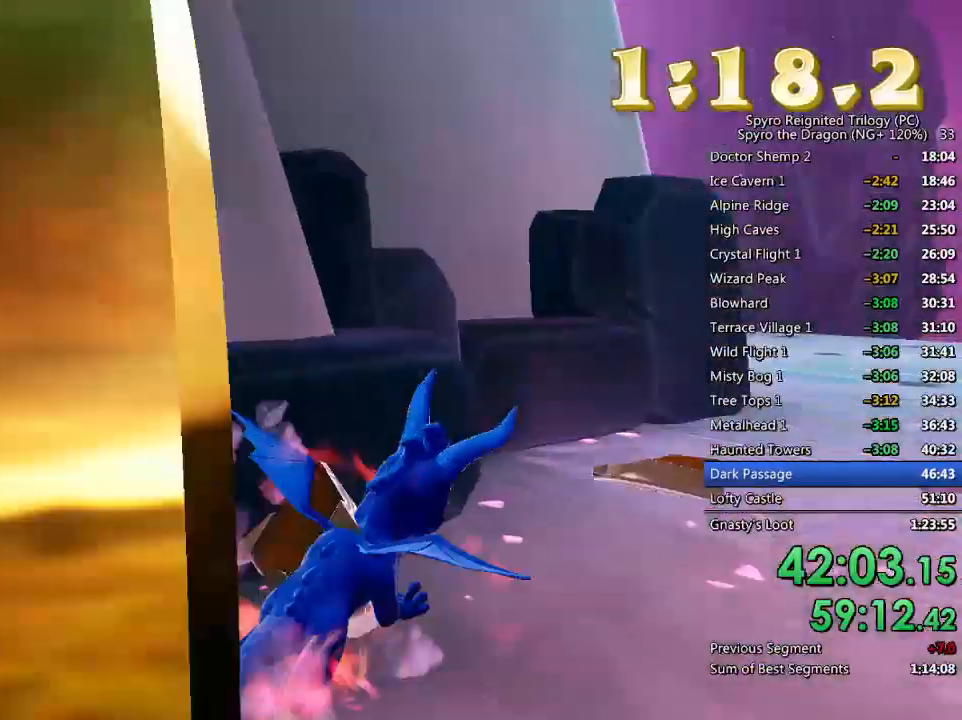
{"buttons": [], "left_stick": "up-left", "right_stick": "down-left", "events": [[17, "left_stick", "up-left"], [150, "left_stick", "center"], [200, "SQUARE", "up"], [217, "right_stick", "down-left"], [233, "left_stick", "up-right"], [383, "left_stick", "up-left"]]}
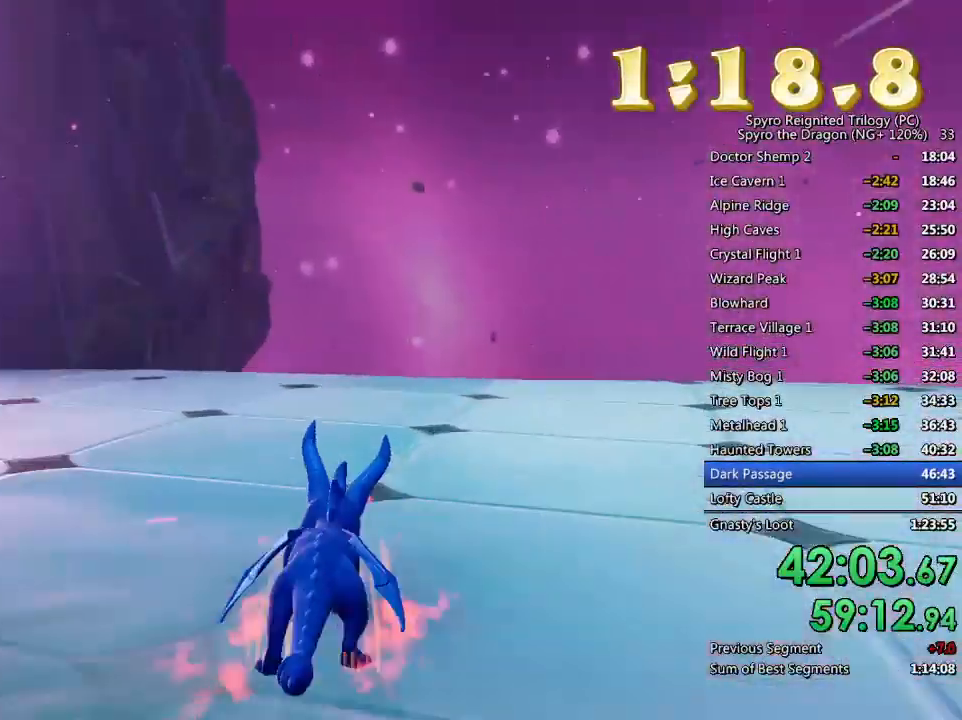
{"buttons": [], "left_stick": "up", "right_stick": "center"}
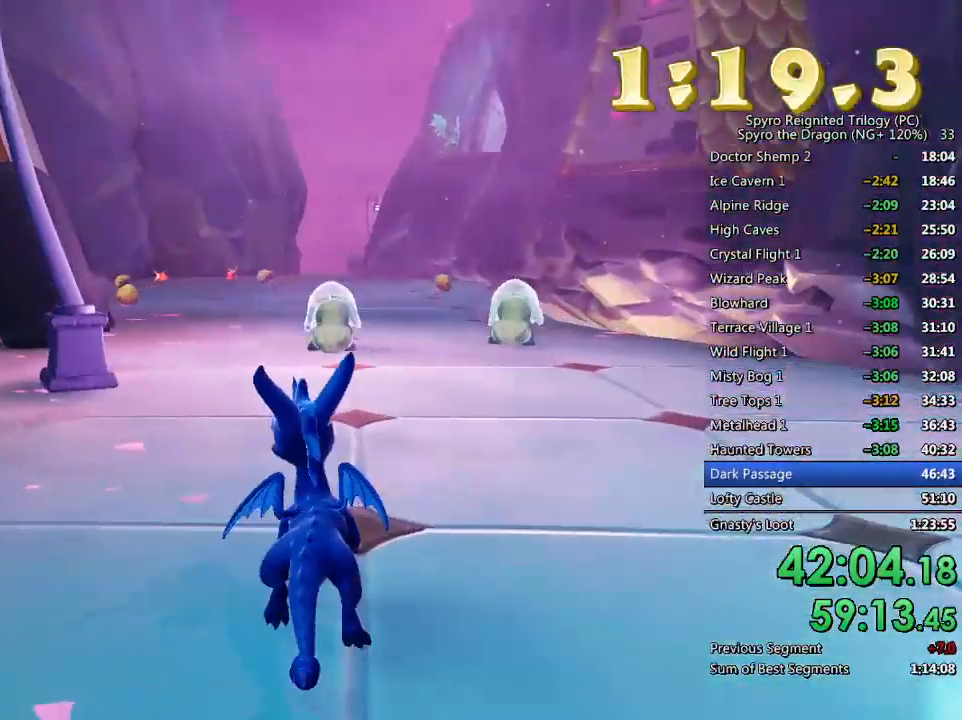
{"buttons": [], "left_stick": "right", "right_stick": "center", "events": [[33, "SQUARE", "down"], [350, "left_stick", "right"], [450, "SQUARE", "up"]]}
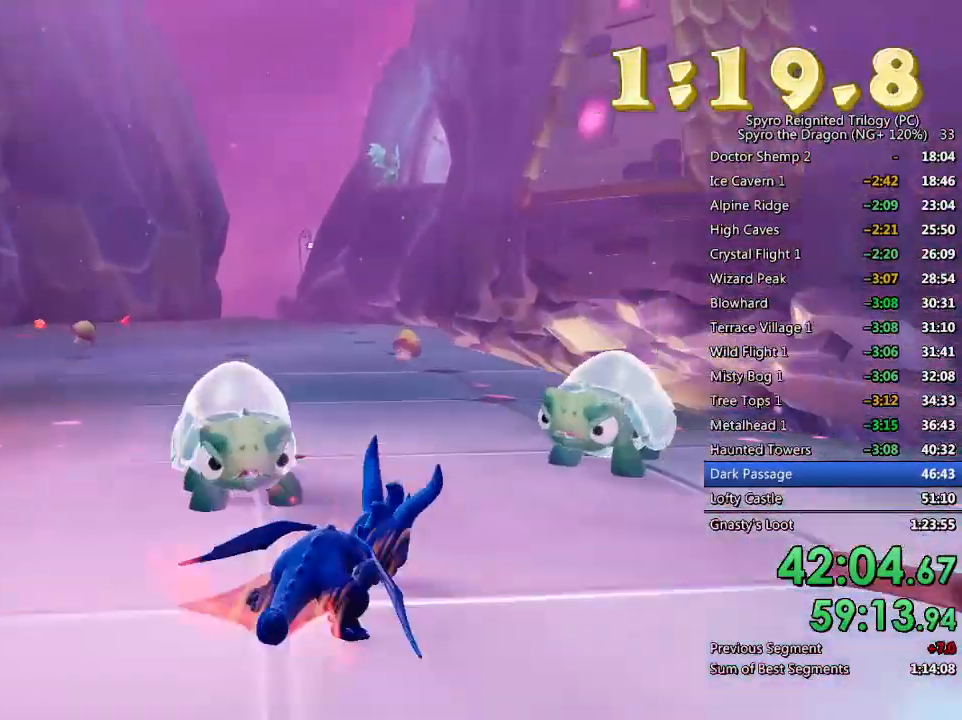
{"buttons": [], "left_stick": "down-left", "right_stick": "left", "events": [[50, "right_stick", "left"], [67, "left_stick", "center"], [167, "left_stick", "down-left"], [317, "left_stick", "down"], [417, "left_stick", "down-left"]]}
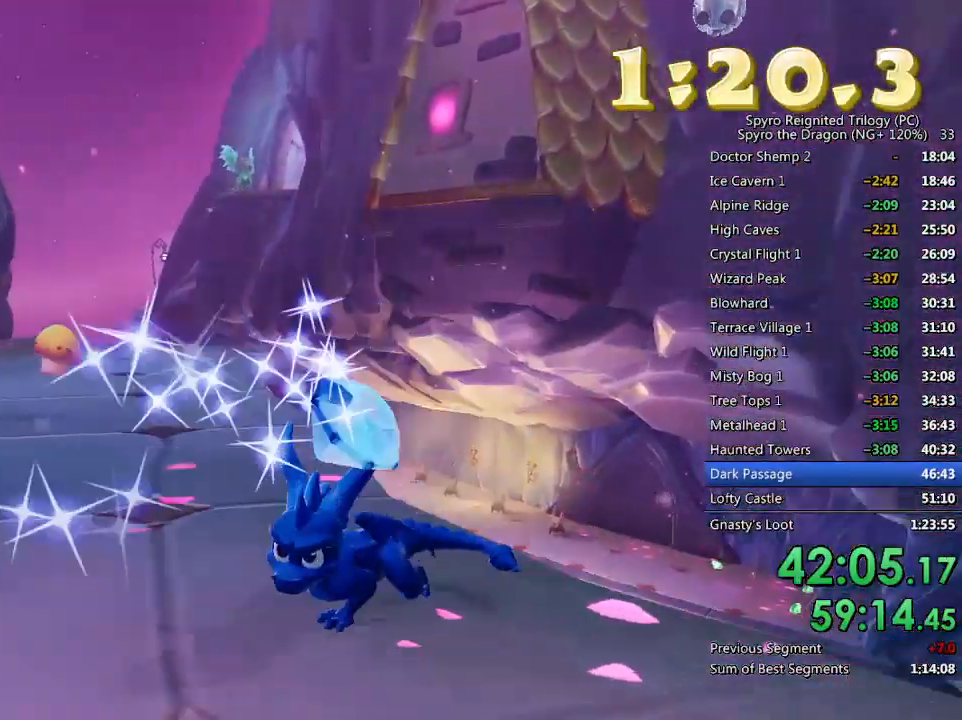
{"buttons": [], "left_stick": "center", "right_stick": "right", "events": [[83, "right_stick", "center"], [100, "SQUARE", "down"], [133, "left_stick", "up-left"], [200, "SQUARE", "up"], [217, "left_stick", "up"], [300, "right_stick", "right"], [350, "left_stick", "center"]]}
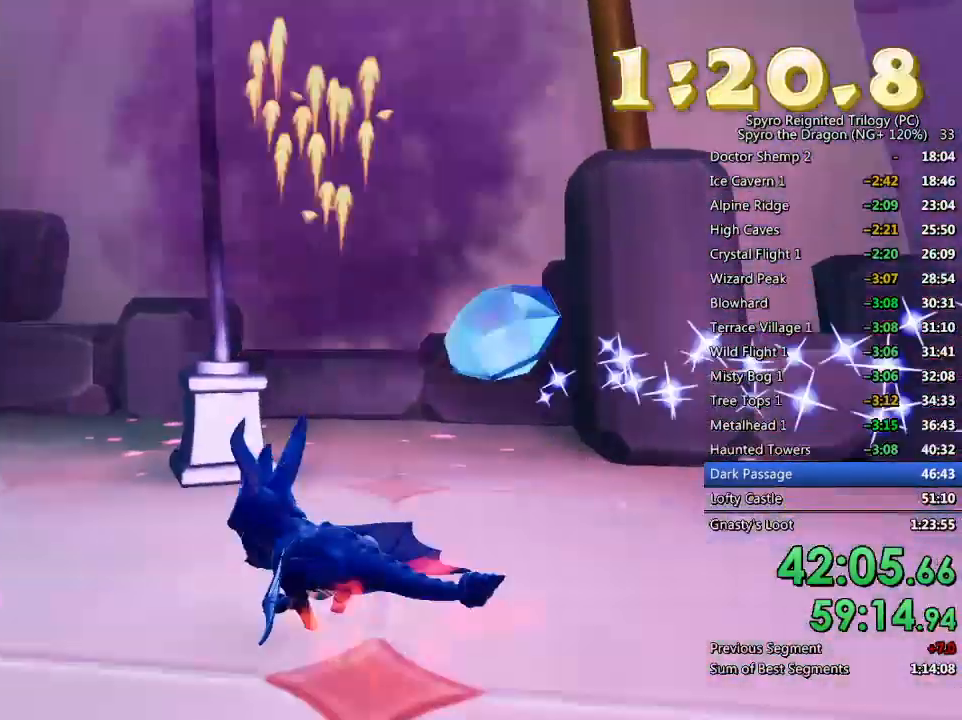
{"buttons": [], "left_stick": "up", "right_stick": "center", "events": [[67, "left_stick", "right"], [333, "L2", "down"], [350, "left_stick", "up-right"], [400, "right_stick", "center"], [450, "L2", "up"], [483, "left_stick", "up"]]}
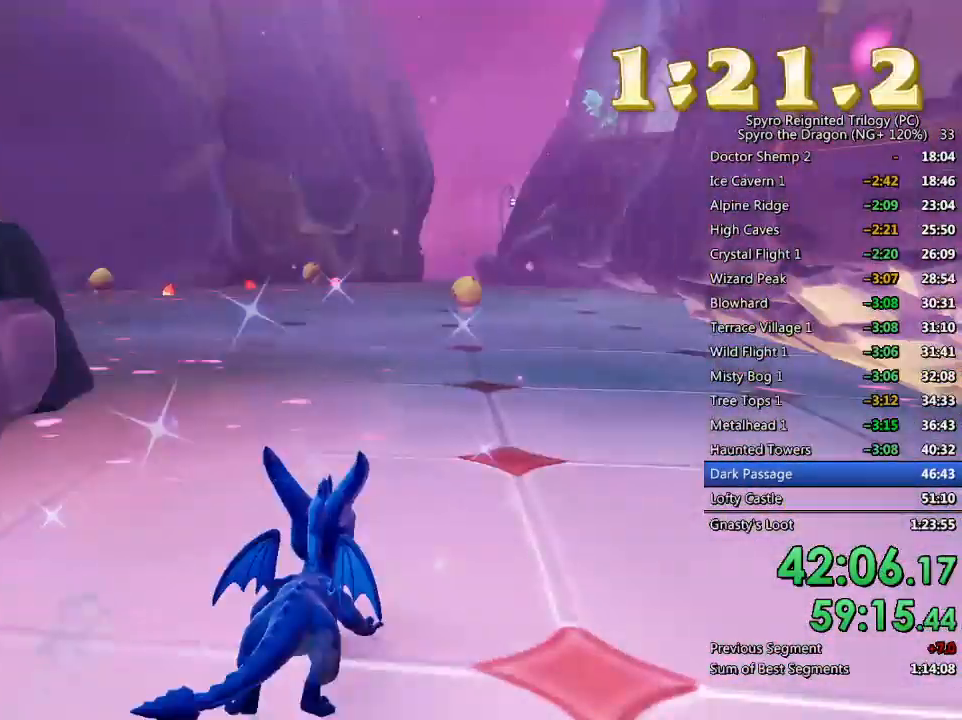
{"buttons": ["SQUARE"], "left_stick": "up-left", "right_stick": "center", "events": [[33, "SQUARE", "down"], [83, "left_stick", "up-left"], [317, "left_stick", "center"], [417, "left_stick", "up-left"]]}
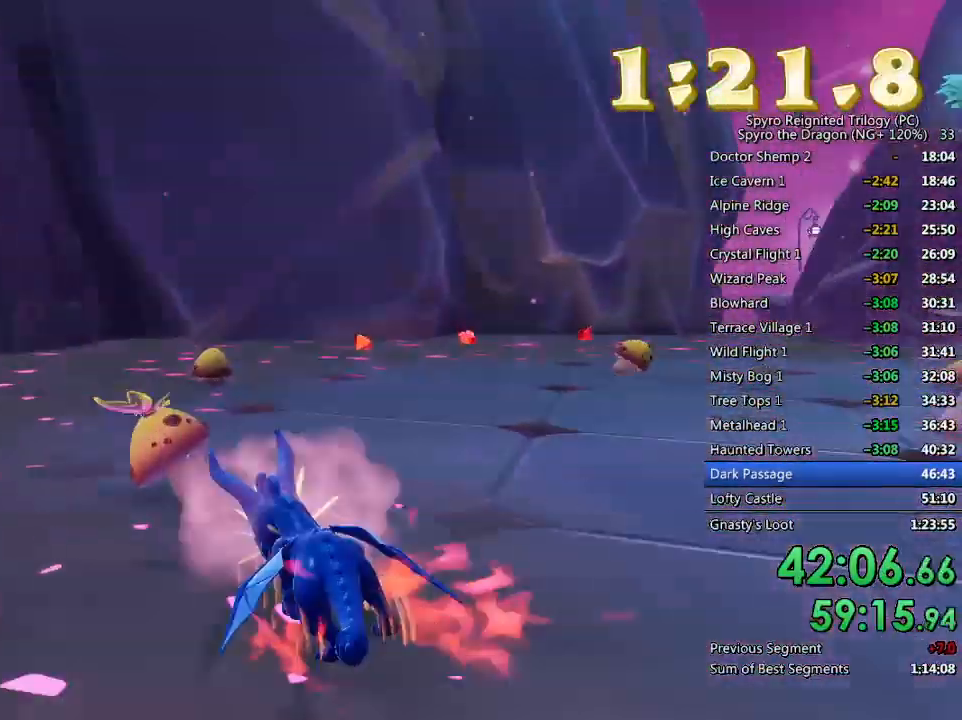
{"buttons": [], "left_stick": "center", "right_stick": "right", "events": [[250, "SQUARE", "up"], [433, "right_stick", "right"], [500, "left_stick", "center"]]}
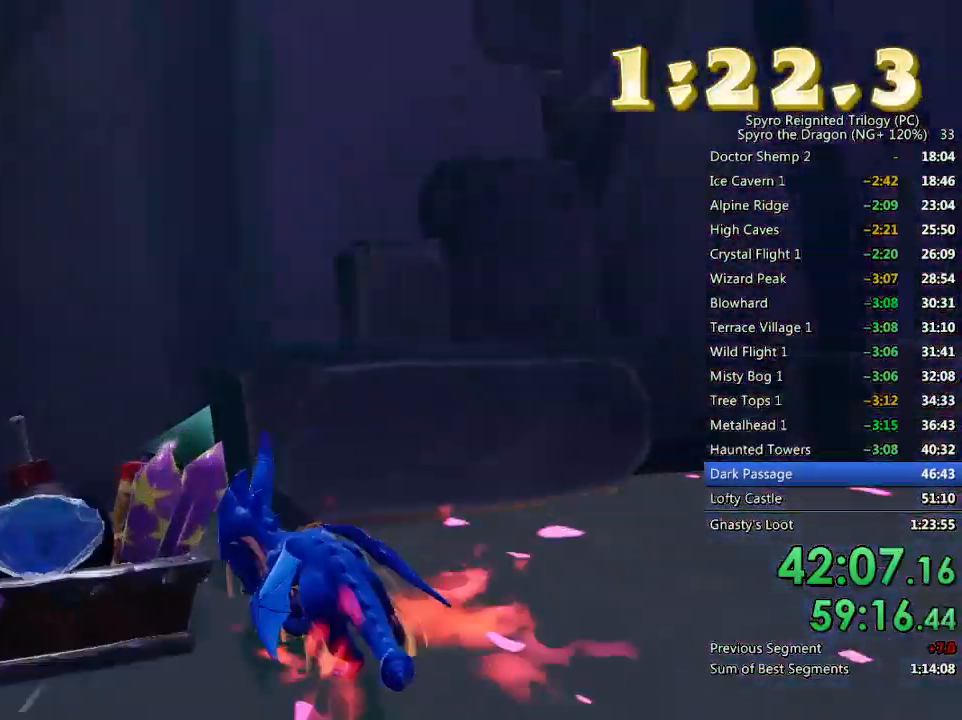
{"buttons": [], "left_stick": "down", "right_stick": "center", "events": [[100, "left_stick", "down-right"], [217, "left_stick", "down"], [333, "left_stick", "down-right"], [383, "right_stick", "center"], [467, "left_stick", "down"]]}
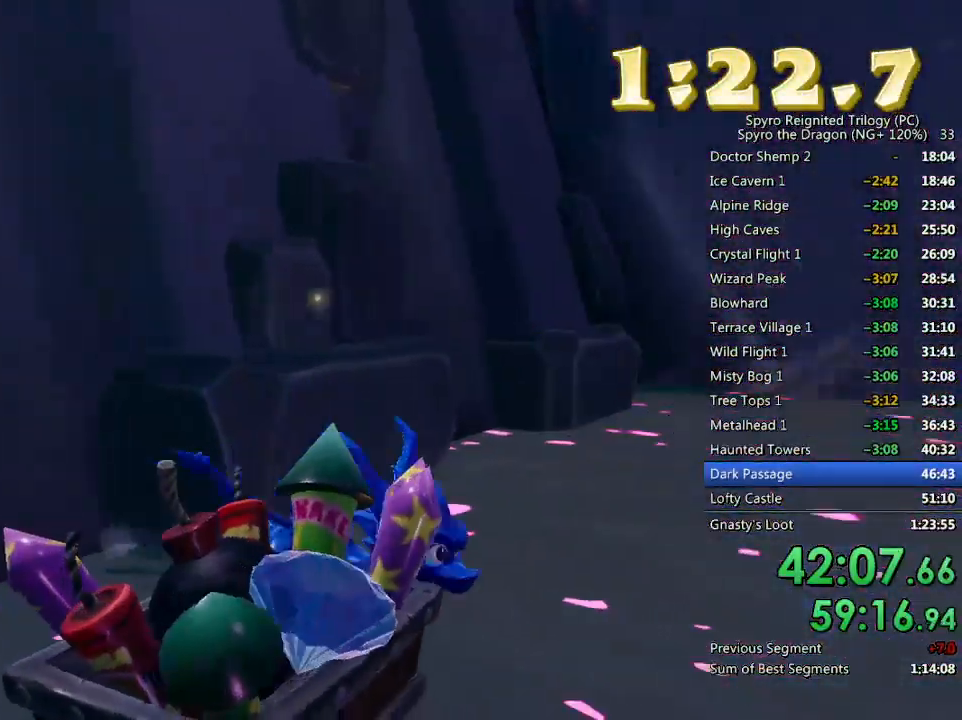
{"buttons": [], "left_stick": "down-left", "right_stick": "center", "events": [[150, "left_stick", "down-right"], [333, "left_stick", "down-left"]]}
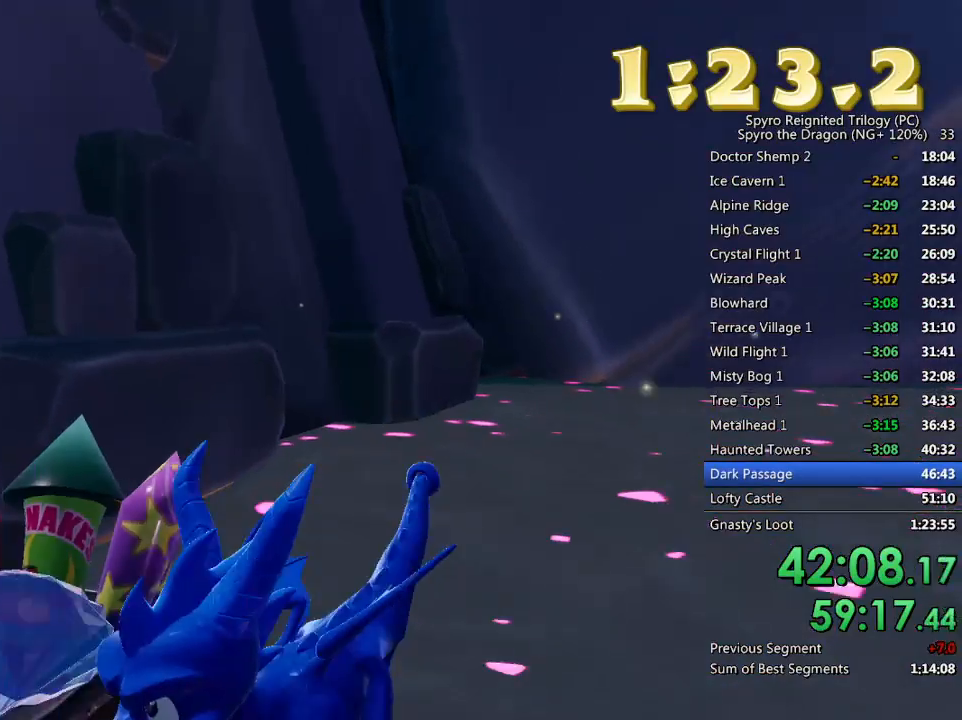
{"buttons": [], "left_stick": "up", "right_stick": "center", "events": [[217, "right_stick", "right"], [267, "left_stick", "up-left"], [317, "left_stick", "center"], [367, "right_stick", "center"], [450, "left_stick", "up"]]}
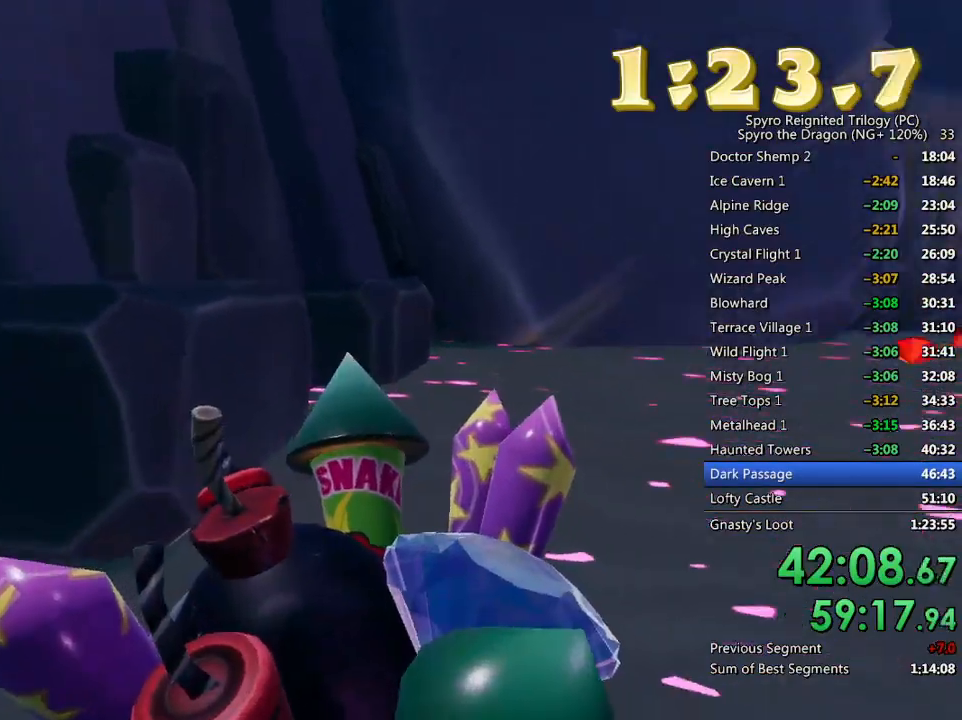
{"buttons": ["SQUARE"], "left_stick": "up-right", "right_stick": "center", "events": [[150, "SQUARE", "down"], [233, "left_stick", "up-right"]]}
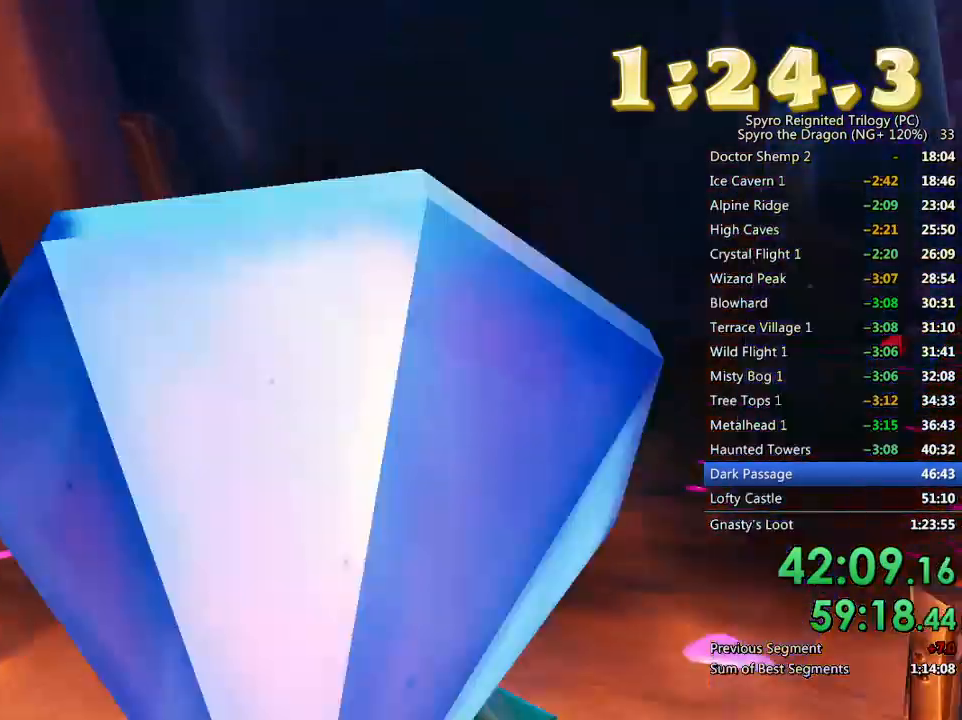
{"buttons": [], "left_stick": "up", "right_stick": "down-right", "events": [[17, "SQUARE", "up"], [167, "right_stick", "down-right"], [333, "left_stick", "up"]]}
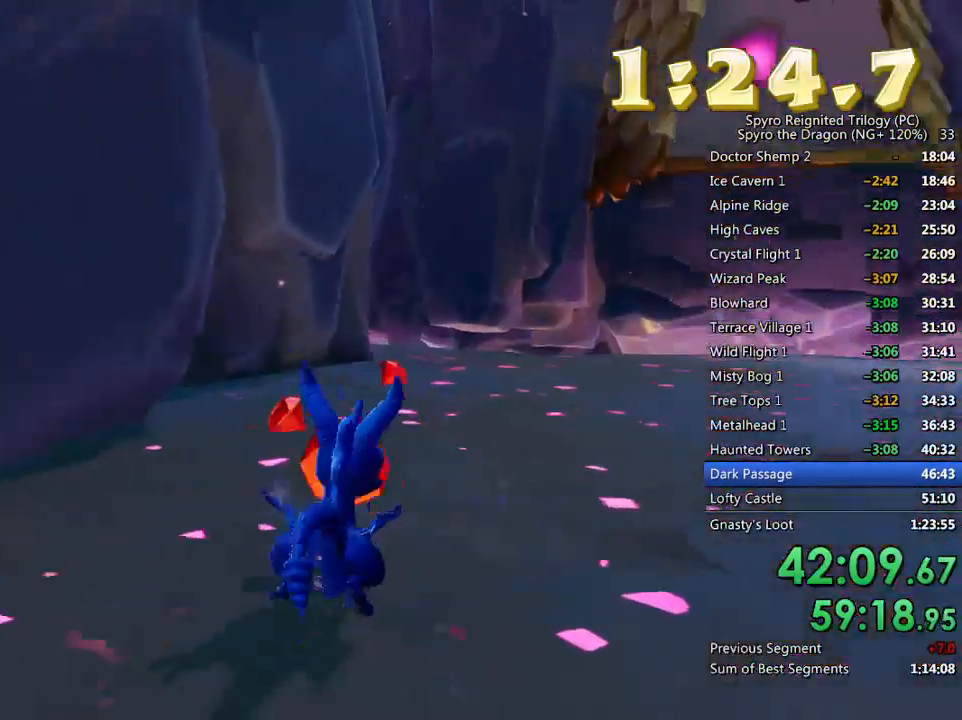
{"buttons": [], "left_stick": "up-right", "right_stick": "down-right", "events": [[67, "right_stick", "center"], [150, "SQUARE", "down"], [267, "SQUARE", "up"], [283, "left_stick", "up-right"], [383, "right_stick", "down-right"]]}
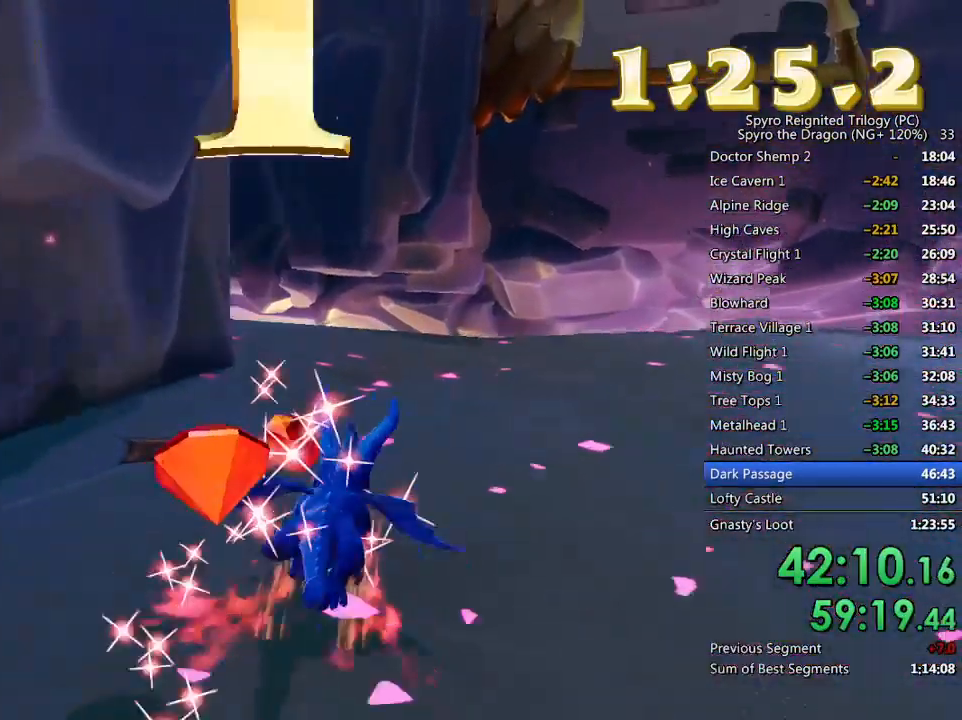
{"buttons": ["SQUARE"], "left_stick": "up", "right_stick": "center", "events": [[200, "L2", "down"], [200, "left_stick", "up"], [283, "right_stick", "center"], [333, "L2", "up"], [367, "SQUARE", "down"]]}
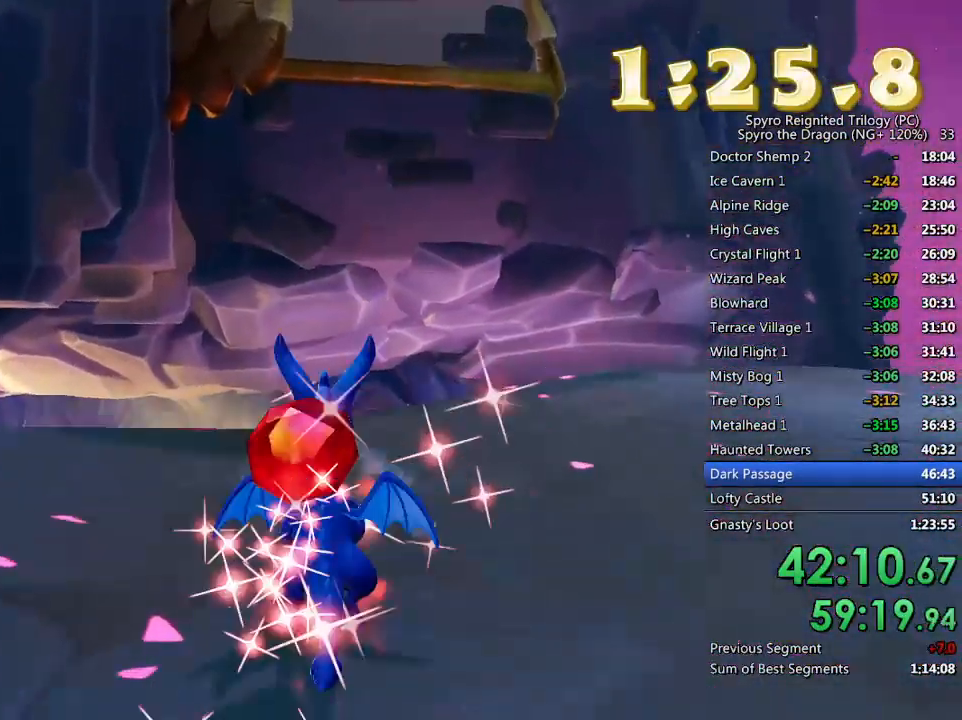
{"buttons": ["SQUARE"], "left_stick": "right", "right_stick": "center", "events": [[50, "left_stick", "center"], [100, "left_stick", "right"], [250, "left_stick", "center"], [500, "left_stick", "right"]]}
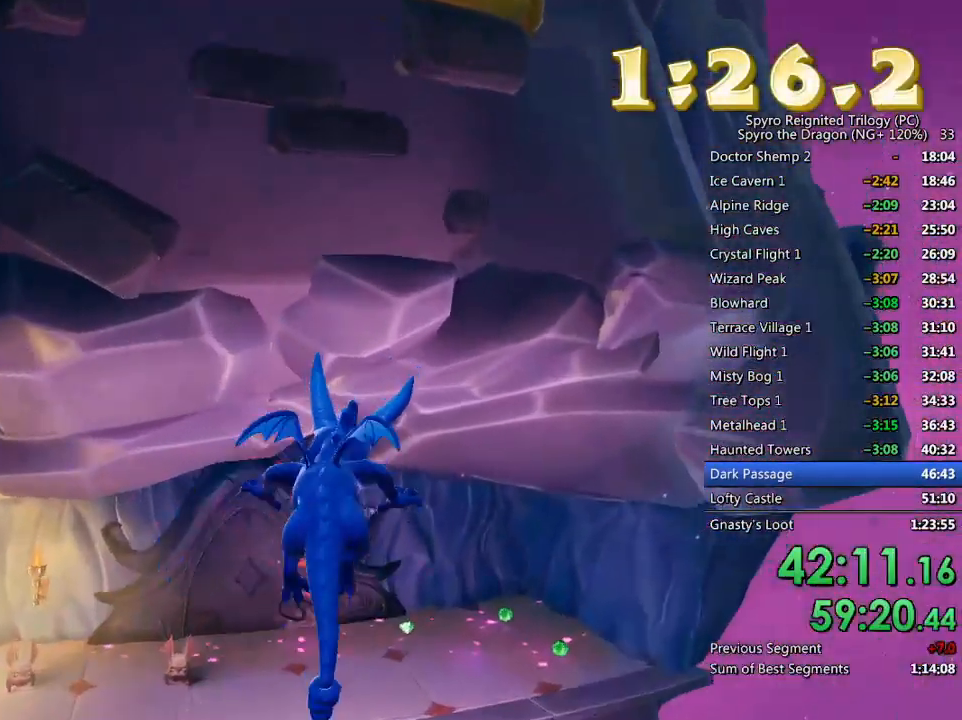
{"buttons": [], "left_stick": "up", "right_stick": "center", "events": [[17, "left_stick", "up-right"], [117, "left_stick", "center"], [283, "left_stick", "up-left"], [467, "left_stick", "up"], [483, "SQUARE", "up"]]}
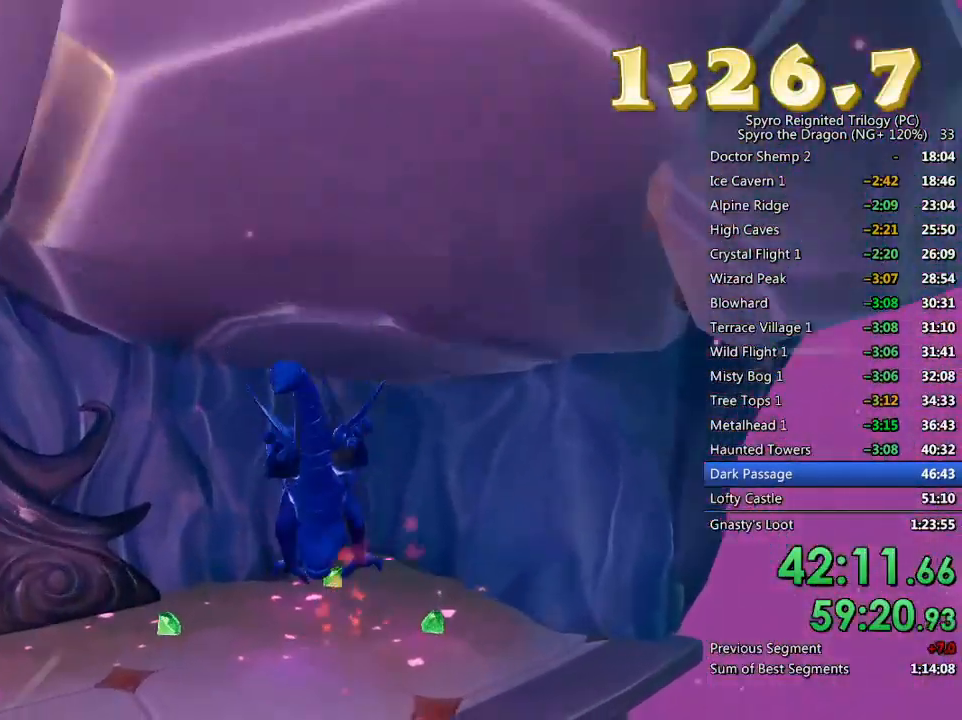
{"buttons": [], "left_stick": "up", "right_stick": "center", "events": [[83, "CROSS", "down"], [200, "CROSS", "up"], [267, "TRIANGLE", "down"], [383, "TRIANGLE", "up"]]}
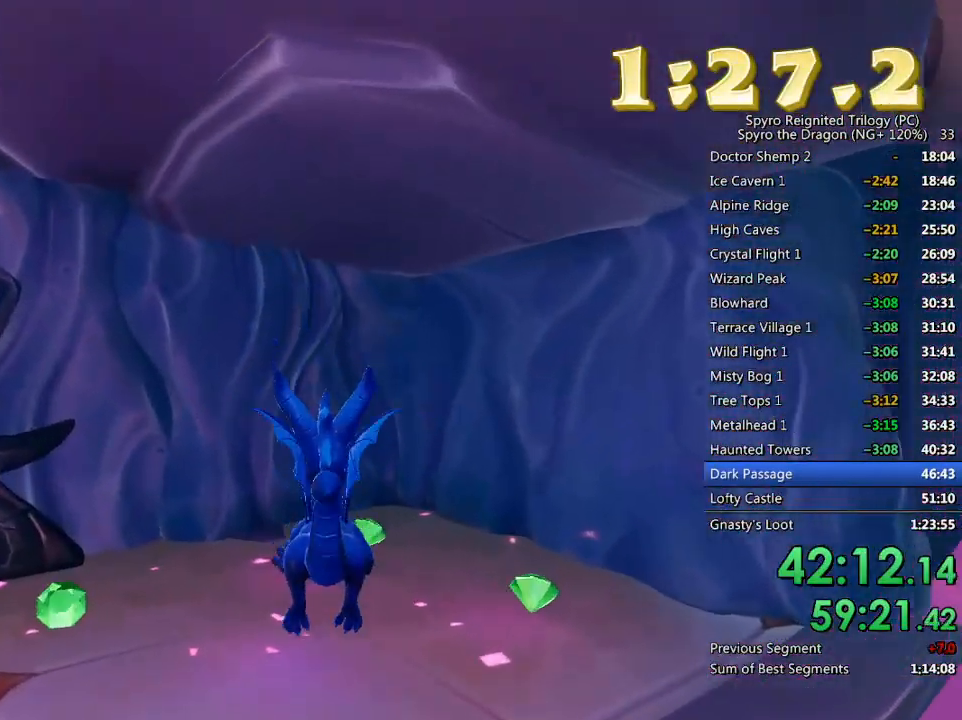
{"buttons": [], "left_stick": "up-right", "right_stick": "left", "events": [[67, "right_stick", "left"], [183, "left_stick", "up-right"]]}
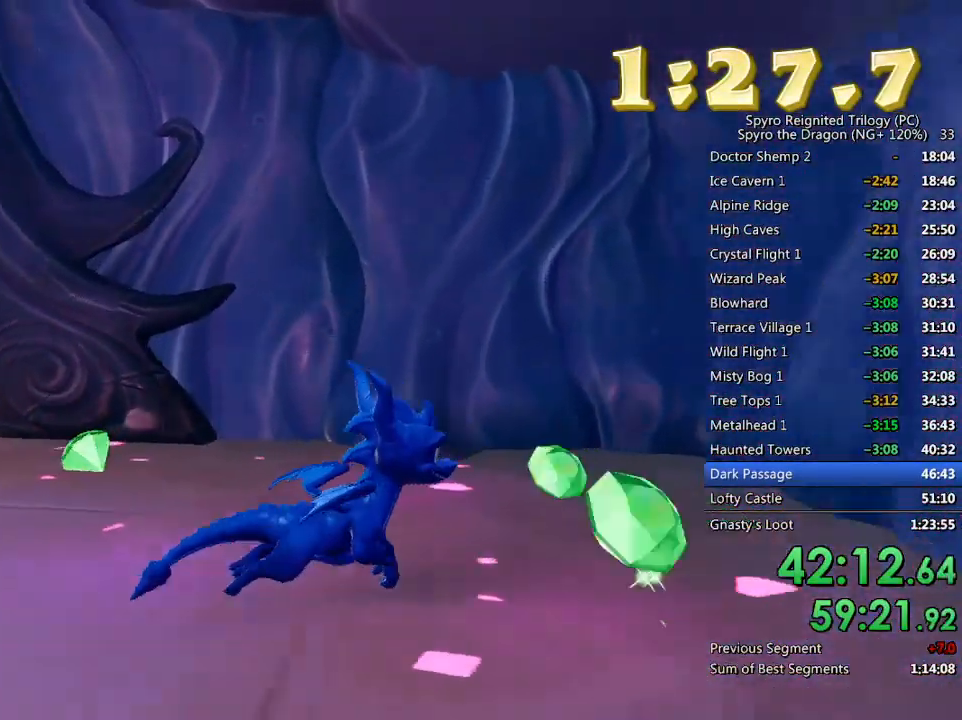
{"buttons": ["SQUARE"], "left_stick": "up", "right_stick": "center", "events": [[117, "left_stick", "center"], [267, "left_stick", "up"], [350, "right_stick", "center"], [500, "SQUARE", "down"]]}
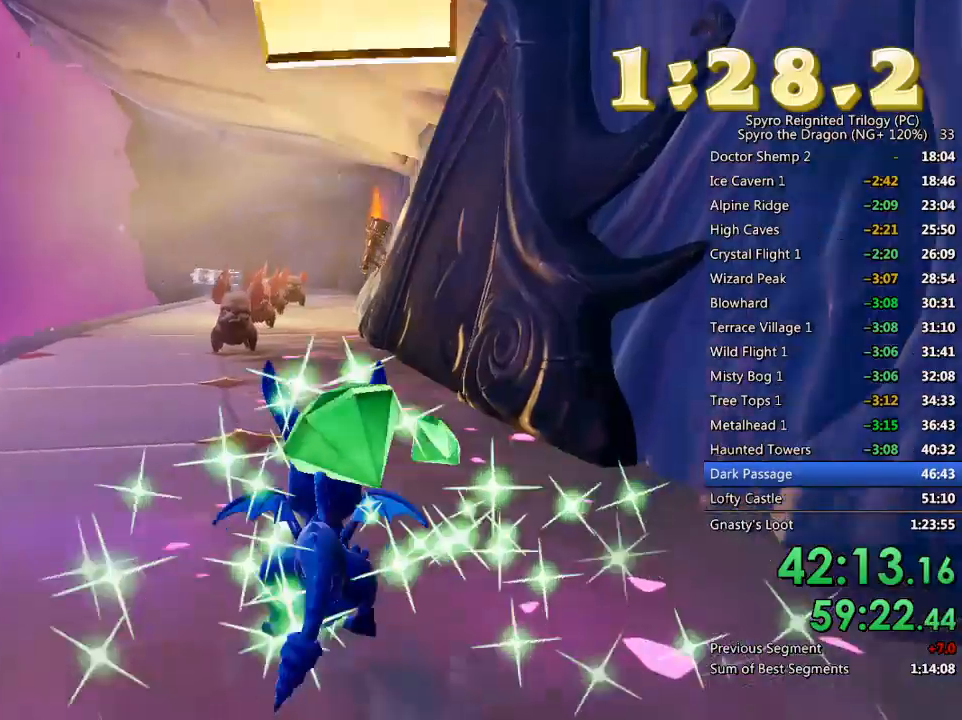
{"buttons": ["SQUARE"], "left_stick": "center", "right_stick": "center", "events": [[233, "left_stick", "up-left"], [350, "left_stick", "center"]]}
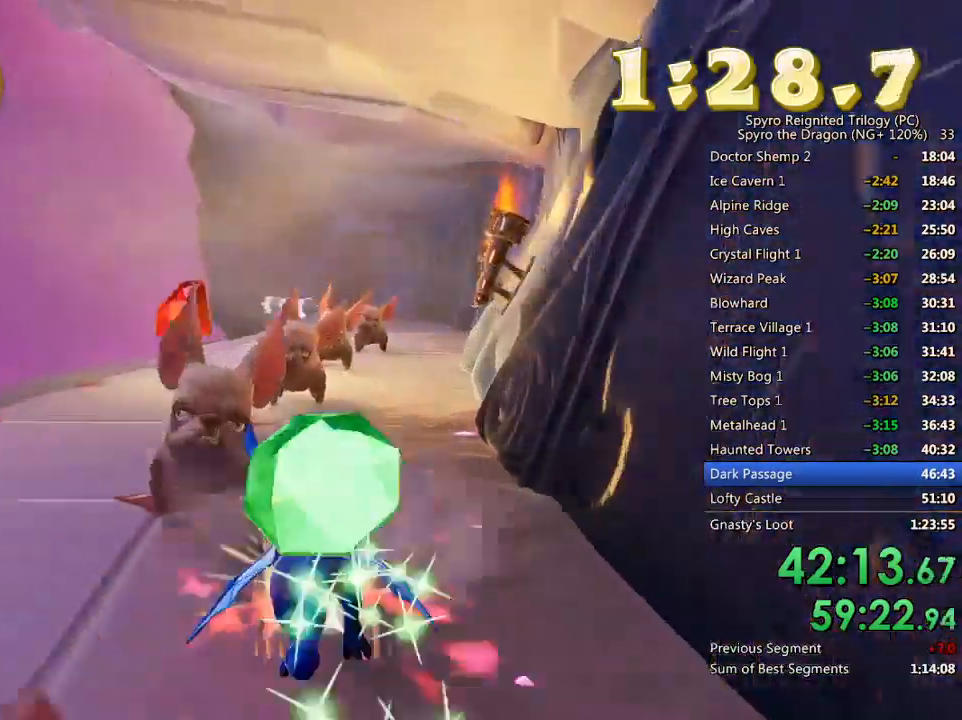
{"buttons": ["SQUARE"], "left_stick": "center", "right_stick": "center", "events": [[217, "left_stick", "right"], [300, "left_stick", "center"]]}
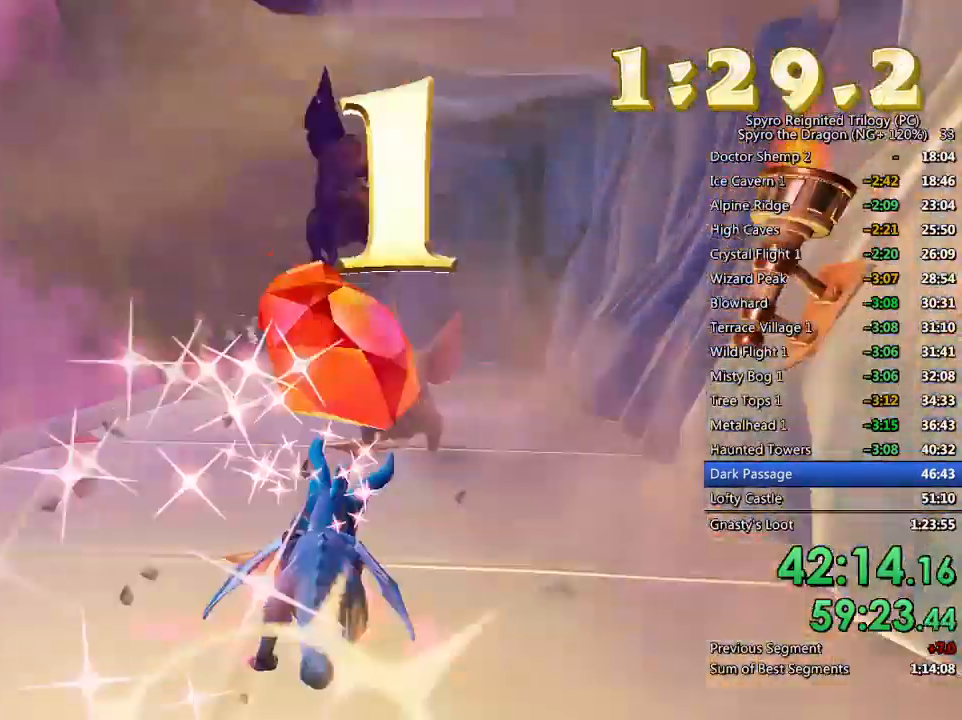
{"buttons": ["SQUARE"], "left_stick": "center", "right_stick": "center", "events": [[300, "left_stick", "left"], [433, "left_stick", "center"]]}
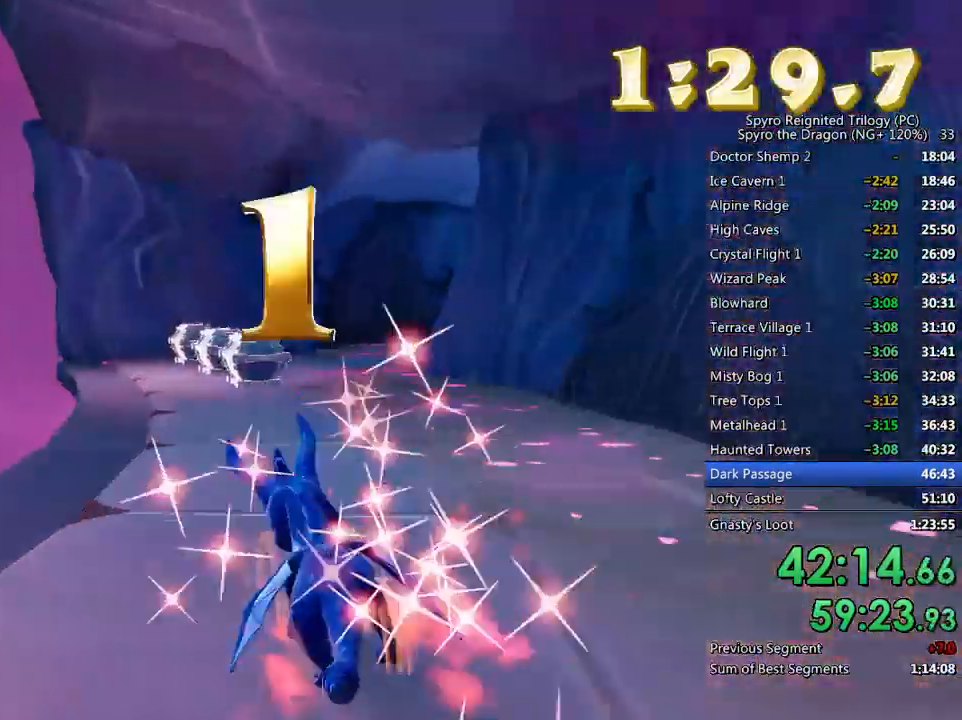
{"buttons": [], "left_stick": "center", "right_stick": "right", "events": [[333, "SQUARE", "up"], [333, "left_stick", "up-right"], [383, "left_stick", "center"], [467, "right_stick", "right"]]}
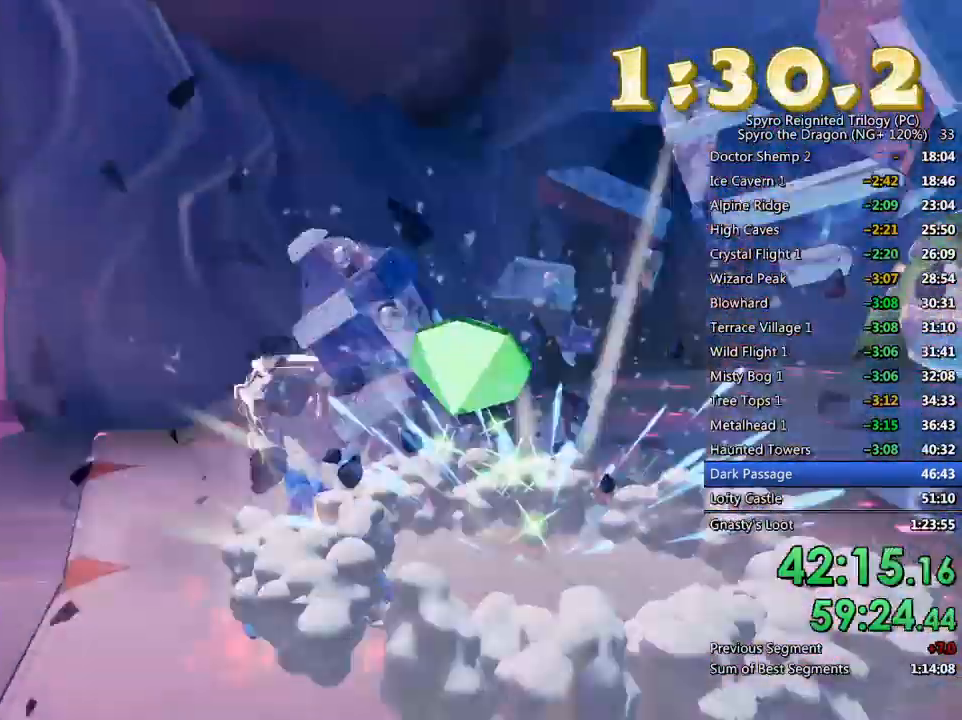
{"buttons": [], "left_stick": "up-right", "right_stick": "center", "events": [[83, "left_stick", "down-right"], [300, "left_stick", "up-right"], [333, "L2", "down"], [467, "right_stick", "center"], [500, "L2", "up"]]}